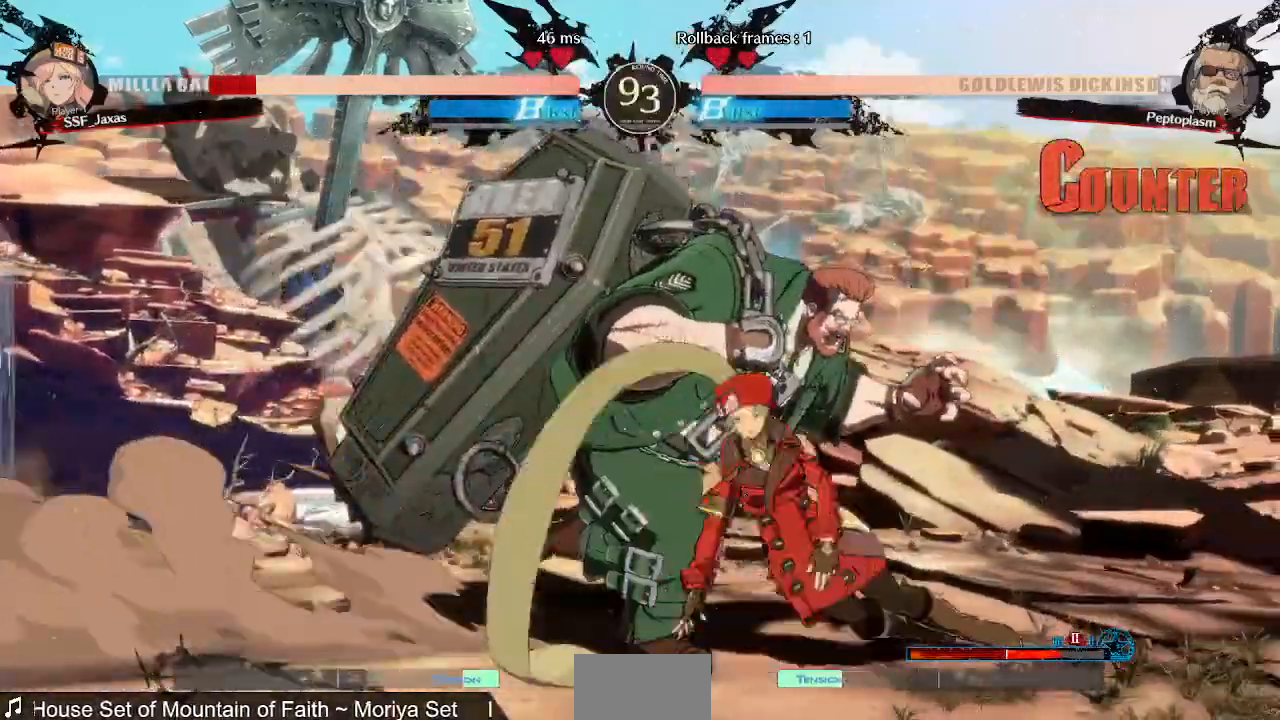
Gameplay with a controller (arcade stick); each line is a JSON object with the inputs held at the frame after it (dt_ms = milliseconds from this image to that frame). "events" lists button and stick changes between this image and that frame as [ms after this image, input, new state], when the widget could be followed in between. Not read: L3 R3 SELECT START.
{"dt_ms": 520, "buttons": ["SQUARE", "TRIANGLE", "DPAD_DOWN", "DPAD_RIGHT"]}
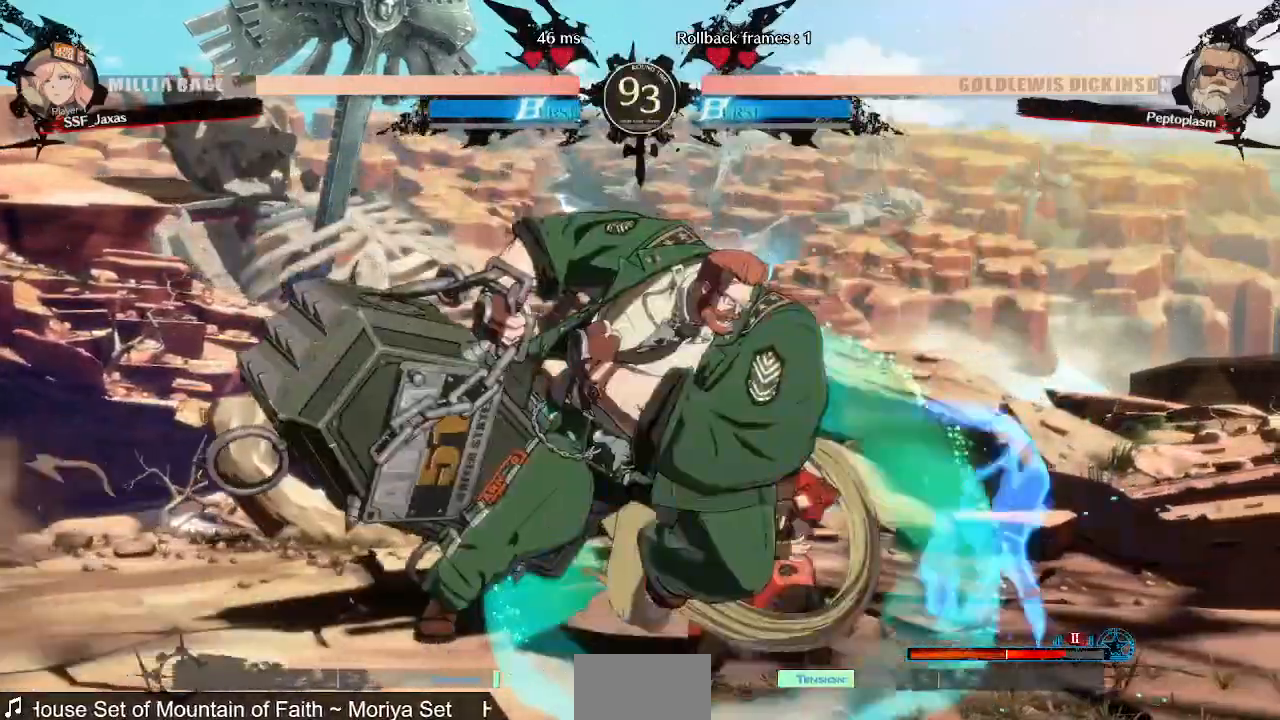
{"dt_ms": 1000, "buttons": []}
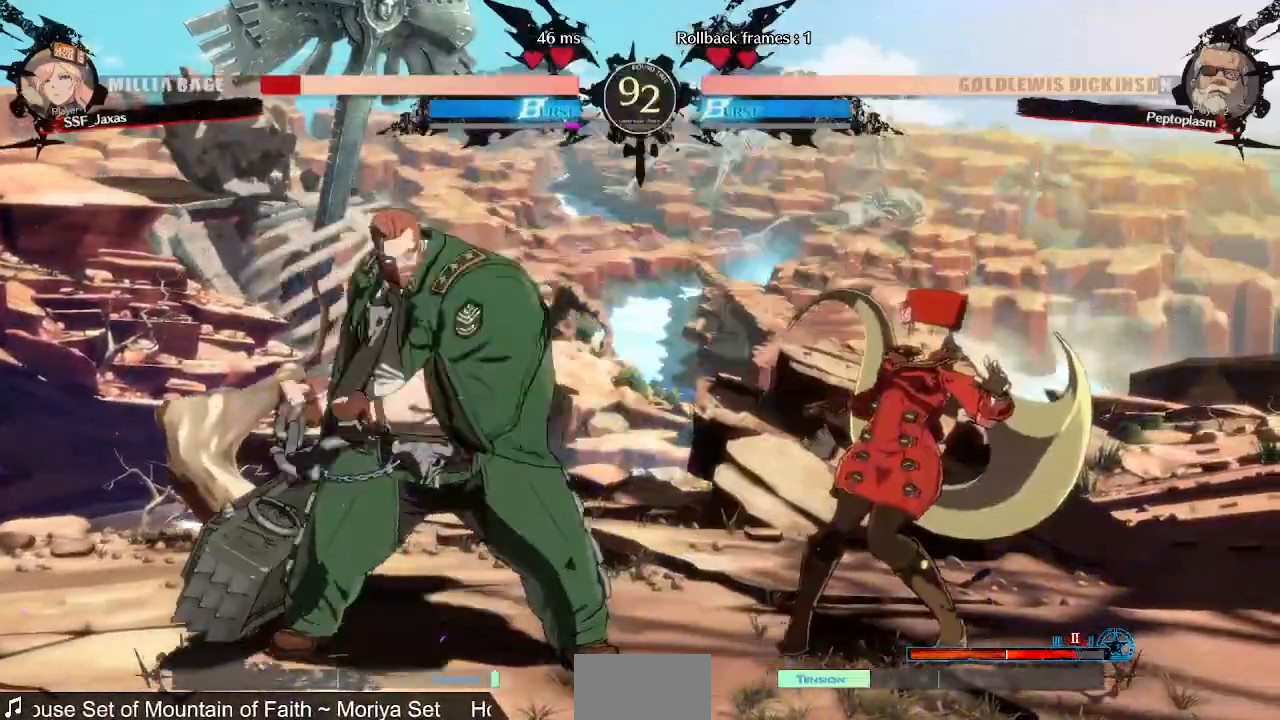
{"dt_ms": 480, "buttons": ["DPAD_RIGHT"], "events": [[120, "DPAD_LEFT", "down"], [160, "DPAD_UP", "down"], [240, "DPAD_LEFT", "up"], [240, "DPAD_RIGHT", "down"], [280, "DPAD_UP", "up"]]}
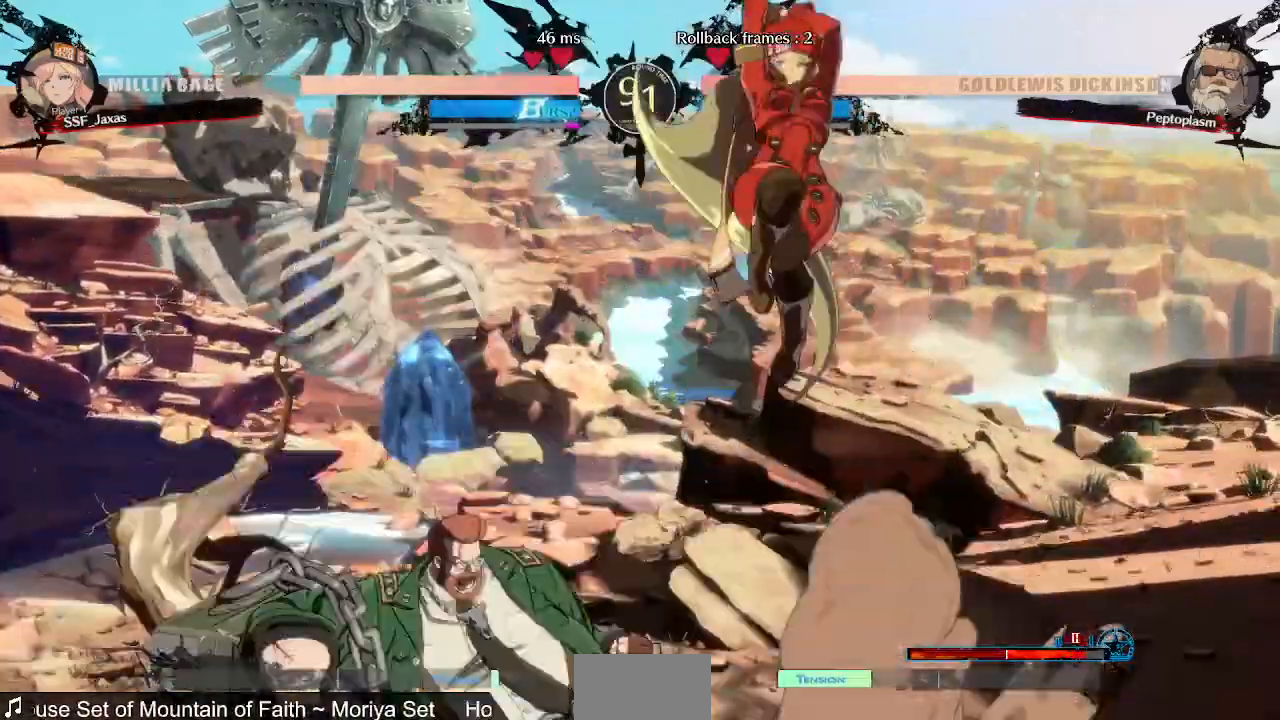
{"dt_ms": 520, "buttons": ["L1"], "events": [[200, "DPAD_RIGHT", "up"], [200, "SQUARE", "down"], [320, "SQUARE", "up"], [400, "L1", "down"]]}
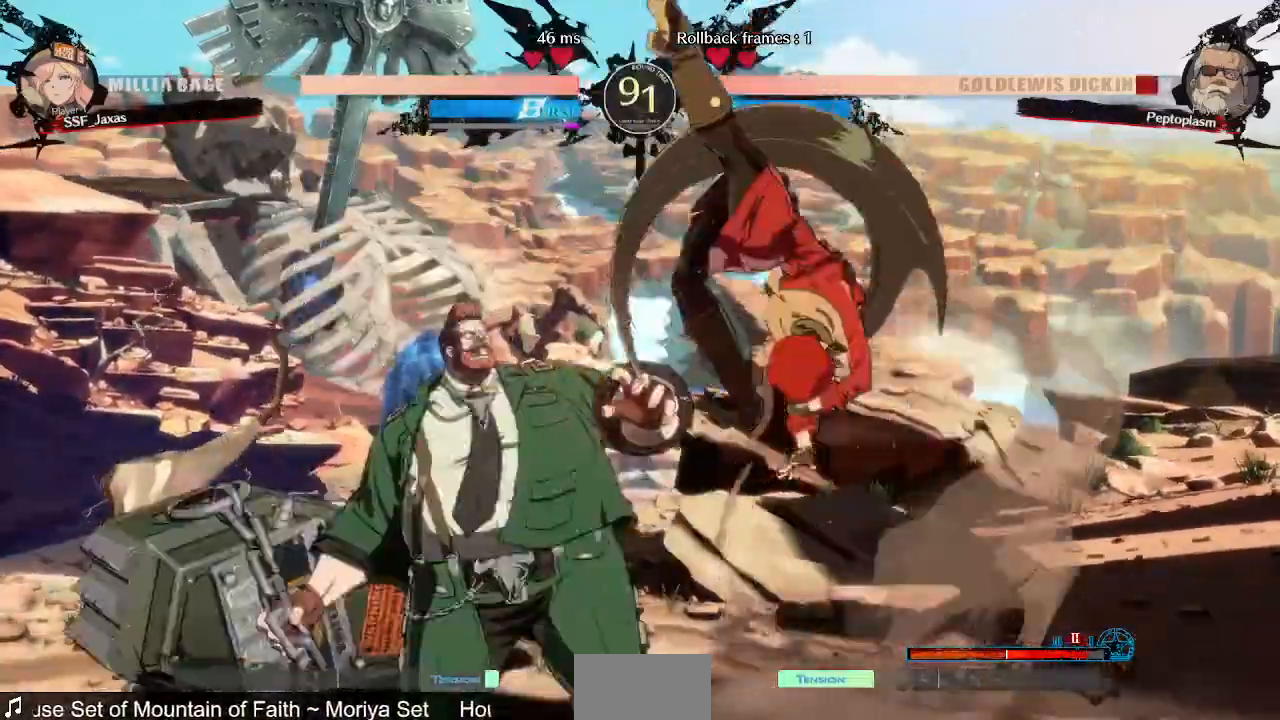
{"dt_ms": 480, "buttons": [], "events": [[80, "L1", "up"], [200, "SQUARE", "down"], [320, "SQUARE", "up"]]}
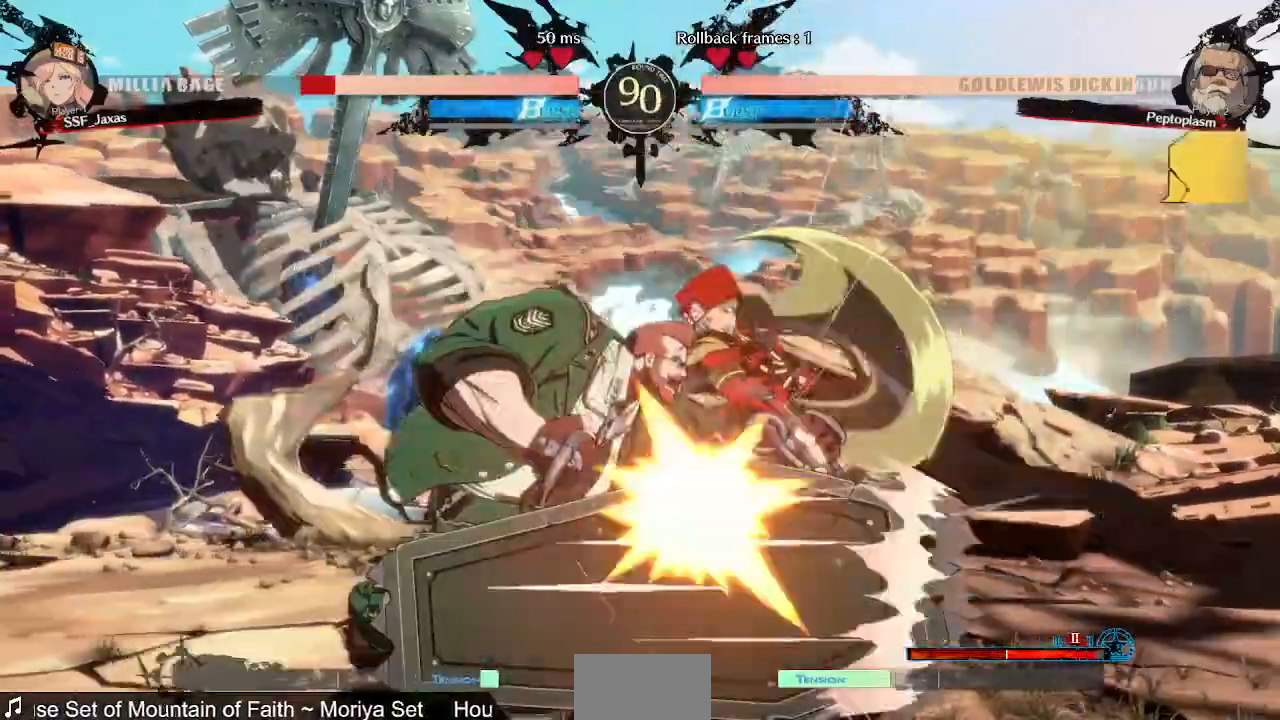
{"dt_ms": 520, "buttons": ["DPAD_DOWN", "DPAD_RIGHT"]}
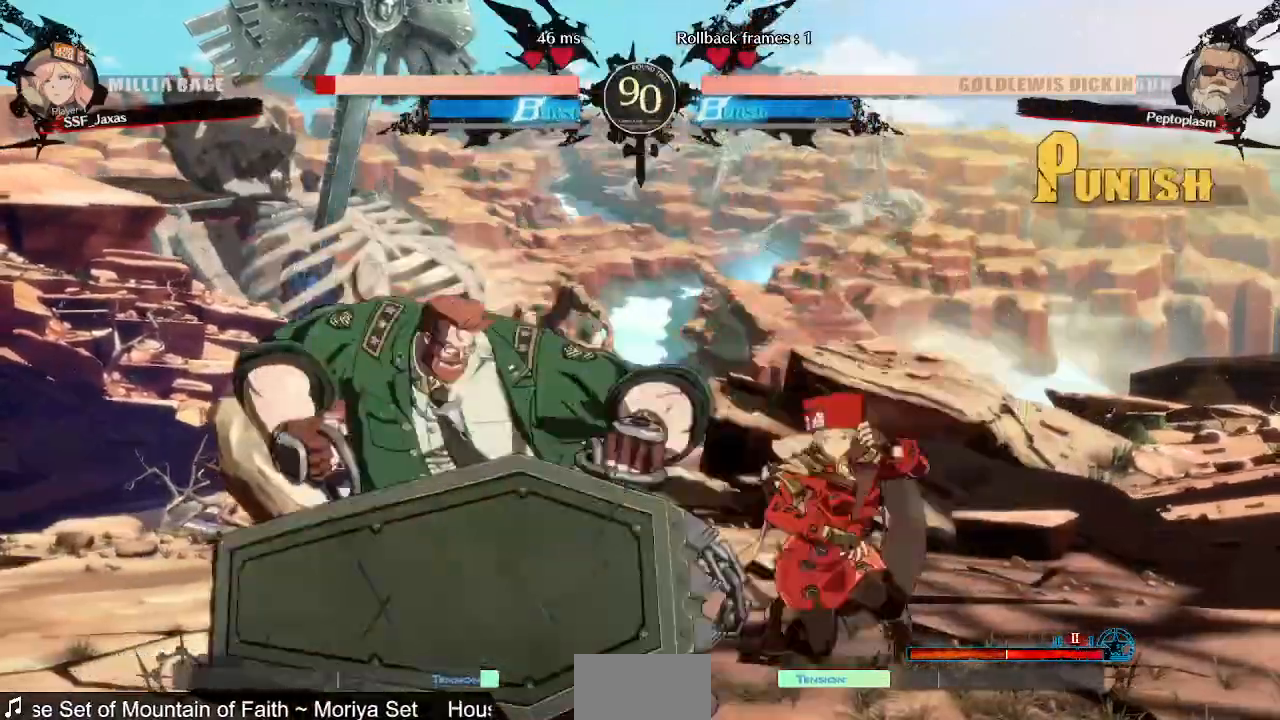
{"dt_ms": 480, "buttons": ["SQUARE", "TRIANGLE", "DPAD_DOWN", "DPAD_RIGHT"], "events": [[200, "SQUARE", "down"], [200, "TRIANGLE", "down"]]}
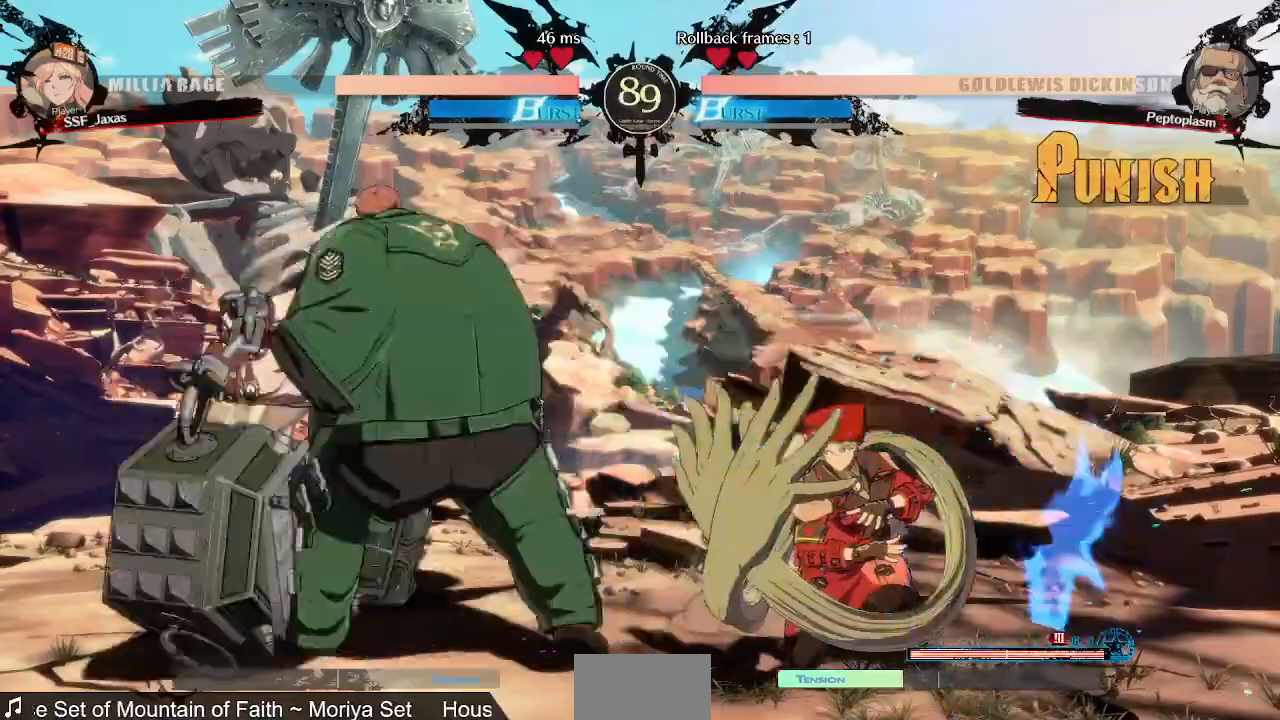
{"dt_ms": 520, "buttons": ["DPAD_RIGHT"], "events": [[80, "SQUARE", "up"], [80, "TRIANGLE", "up"], [120, "DPAD_DOWN", "up"], [240, "DPAD_RIGHT", "up"], [320, "DPAD_RIGHT", "down"]]}
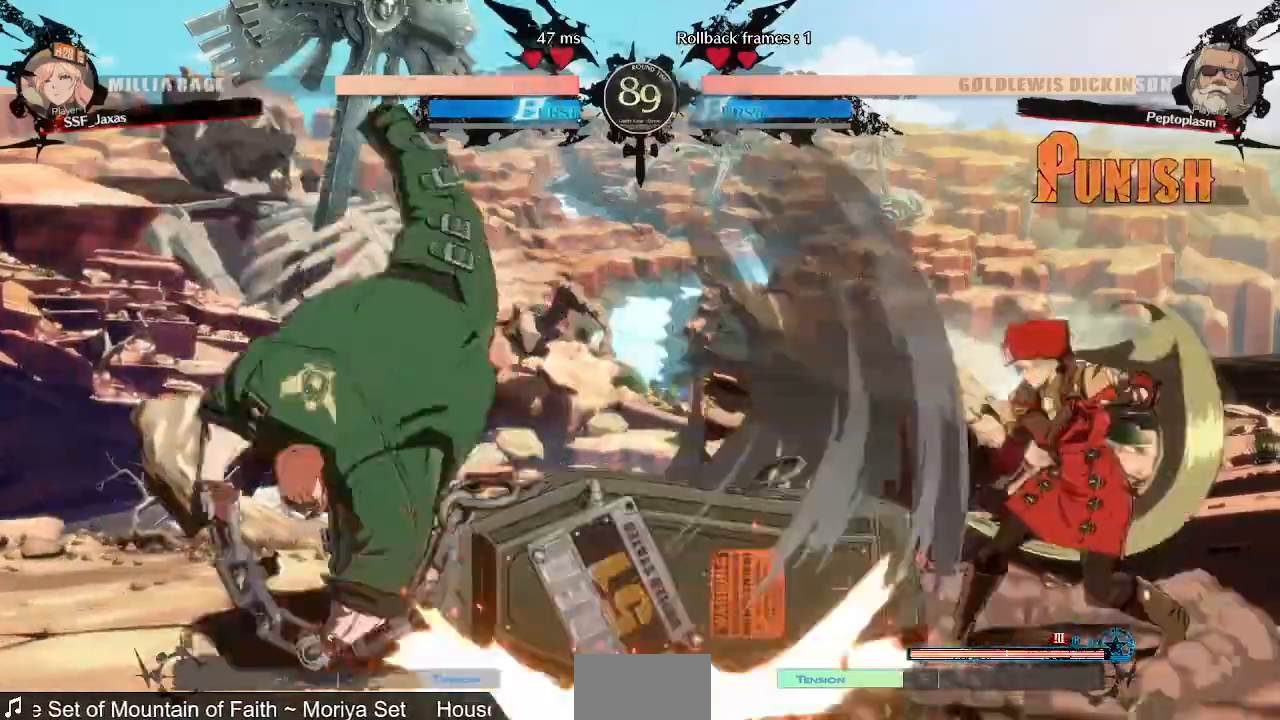
{"dt_ms": 480, "buttons": ["DPAD_LEFT"]}
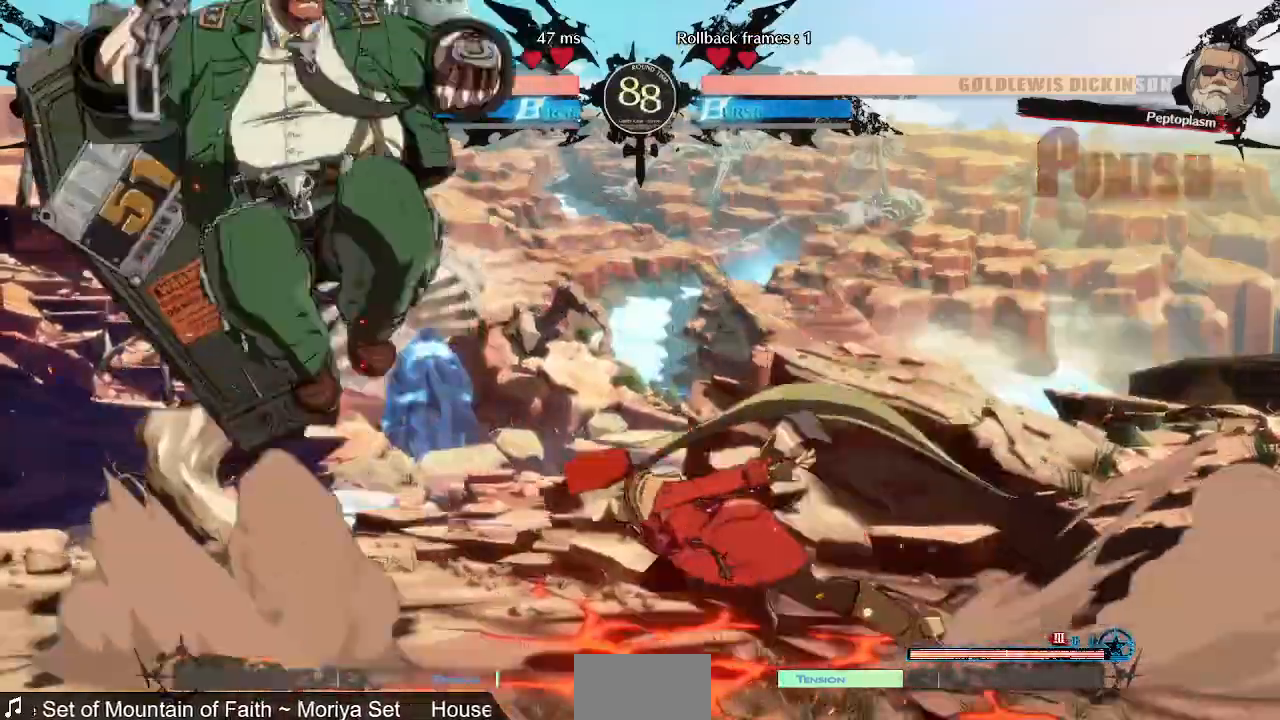
{"dt_ms": 520, "buttons": [], "events": [[120, "DPAD_LEFT", "up"], [120, "TRIANGLE", "down"], [280, "TRIANGLE", "up"]]}
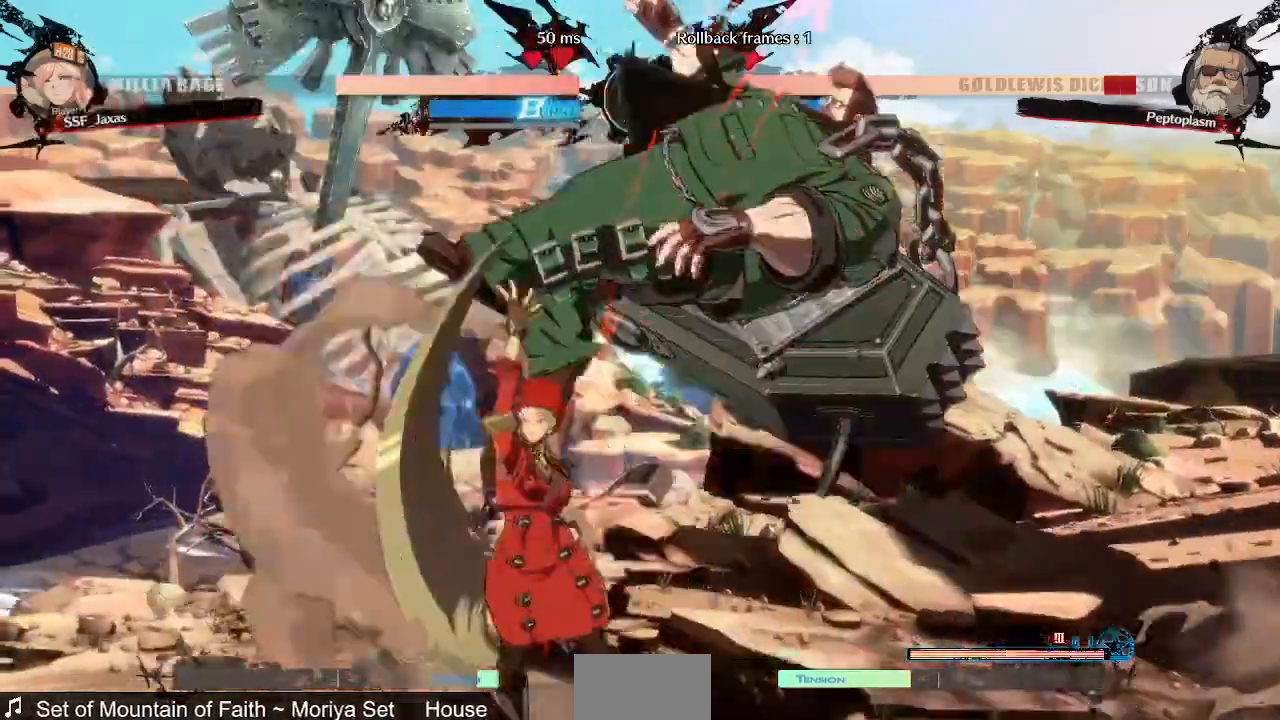
{"dt_ms": 480, "buttons": [], "events": [[240, "DPAD_RIGHT", "down"], [320, "L1", "down"], [400, "L1", "up"], [480, "DPAD_RIGHT", "up"]]}
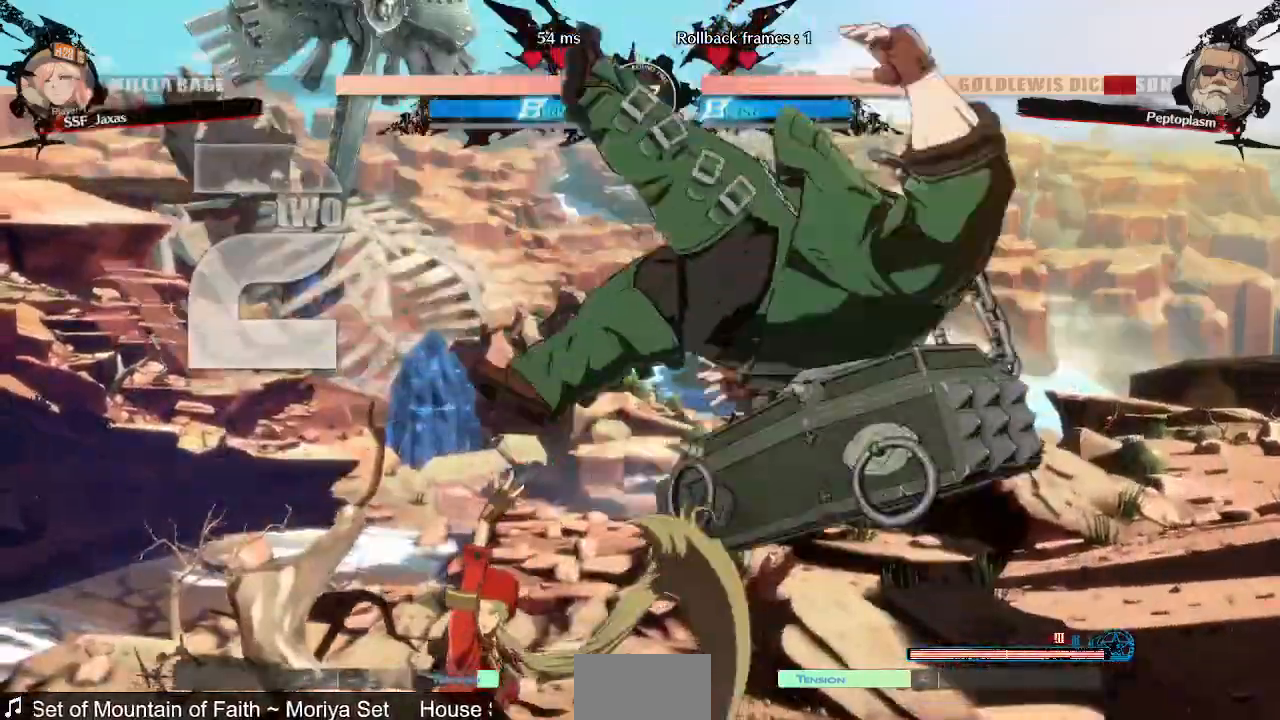
{"dt_ms": 520, "buttons": [], "events": [[80, "TRIANGLE", "down"], [240, "TRIANGLE", "up"]]}
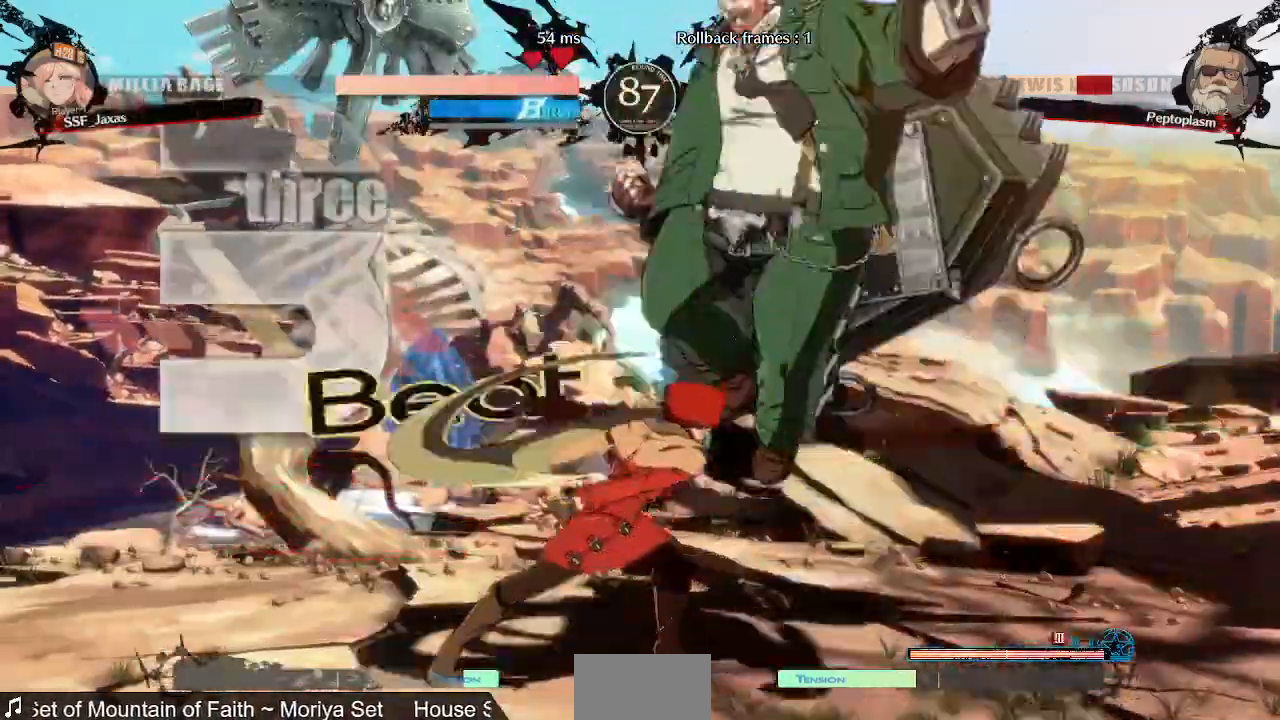
{"dt_ms": 480, "buttons": ["DPAD_LEFT"], "events": [[320, "DPAD_LEFT", "down"]]}
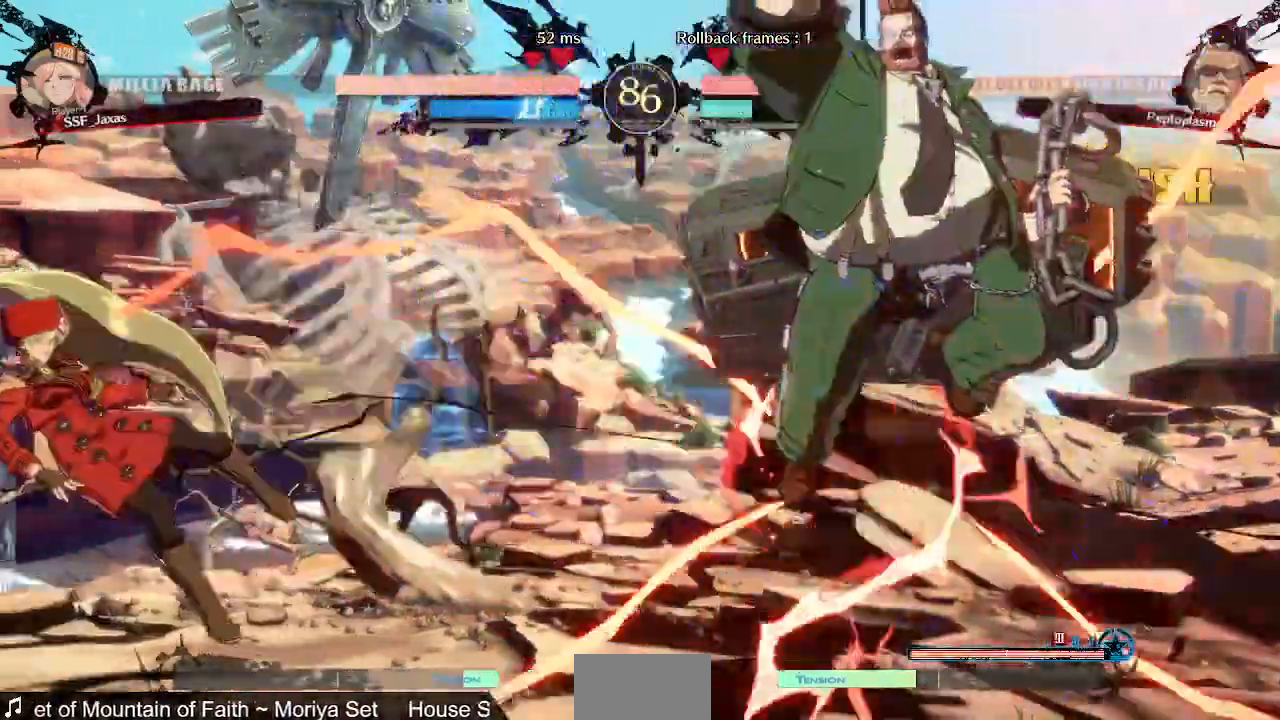
{"dt_ms": 1000, "buttons": ["DPAD_RIGHT"]}
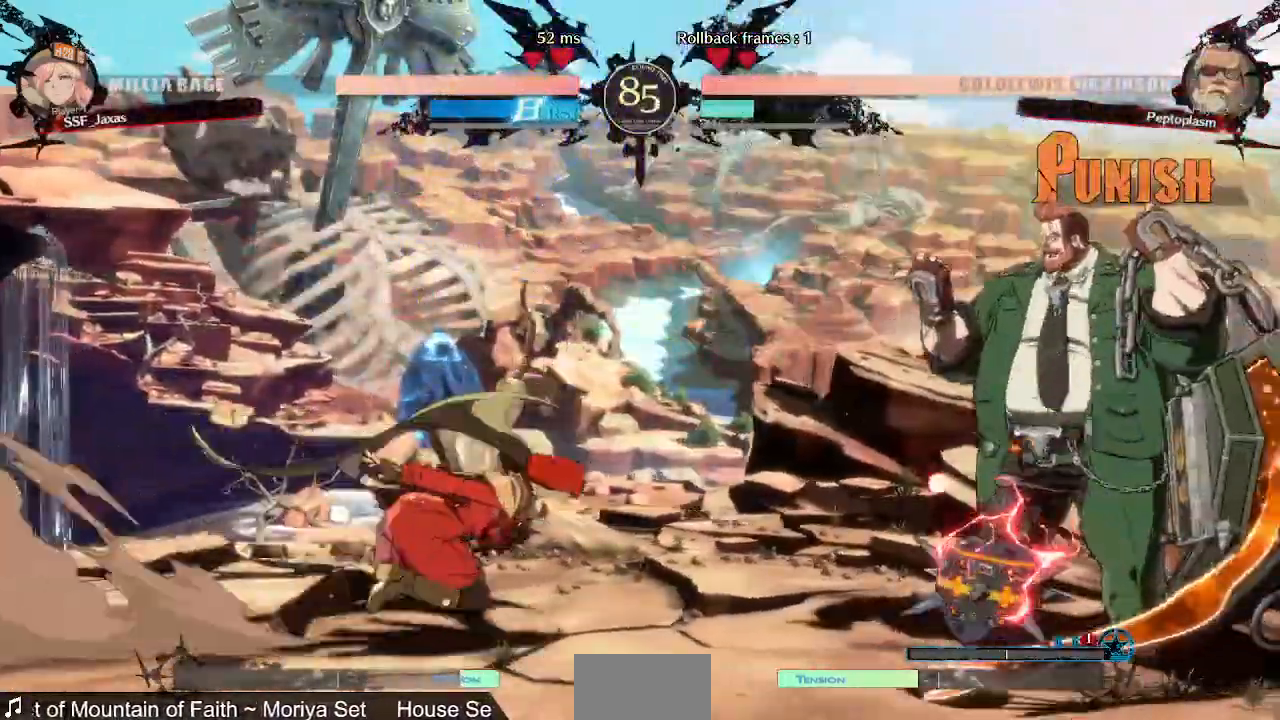
{"dt_ms": 1000, "buttons": ["R1"]}
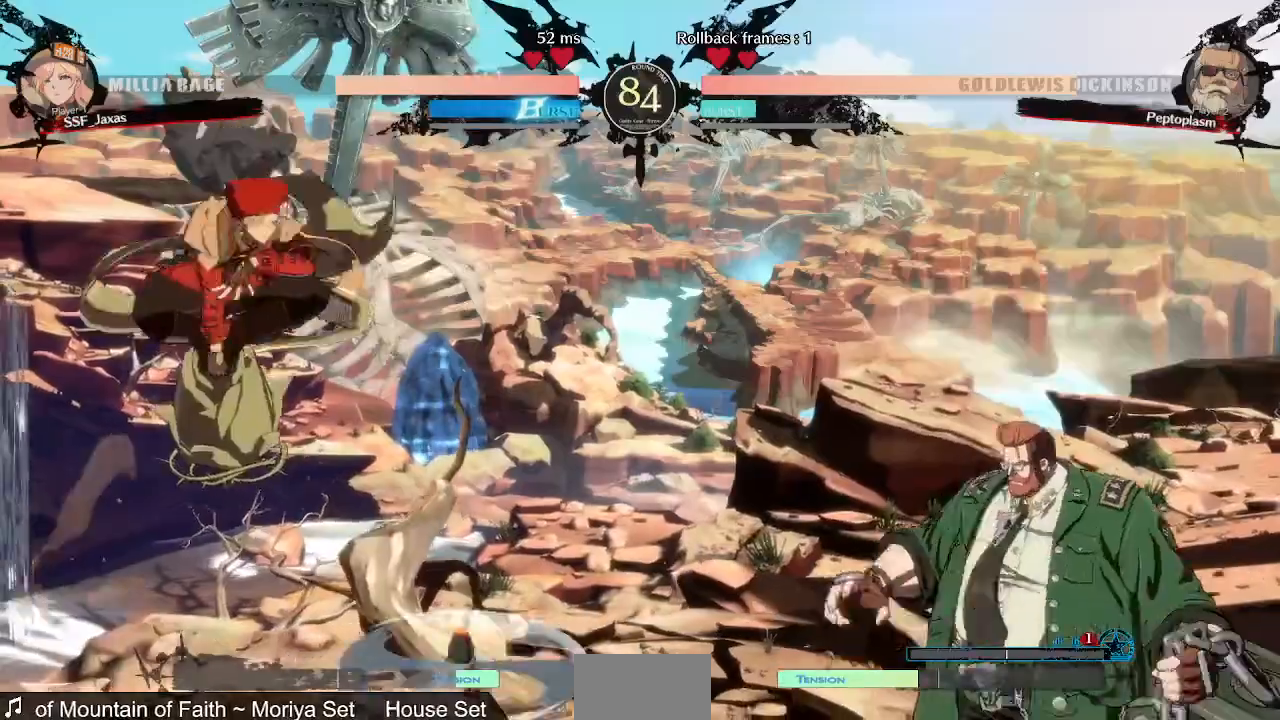
{"dt_ms": 520, "buttons": ["DPAD_LEFT"], "events": [[40, "DPAD_LEFT", "down"], [80, "R1", "up"], [360, "TRIANGLE", "down"], [520, "TRIANGLE", "up"]]}